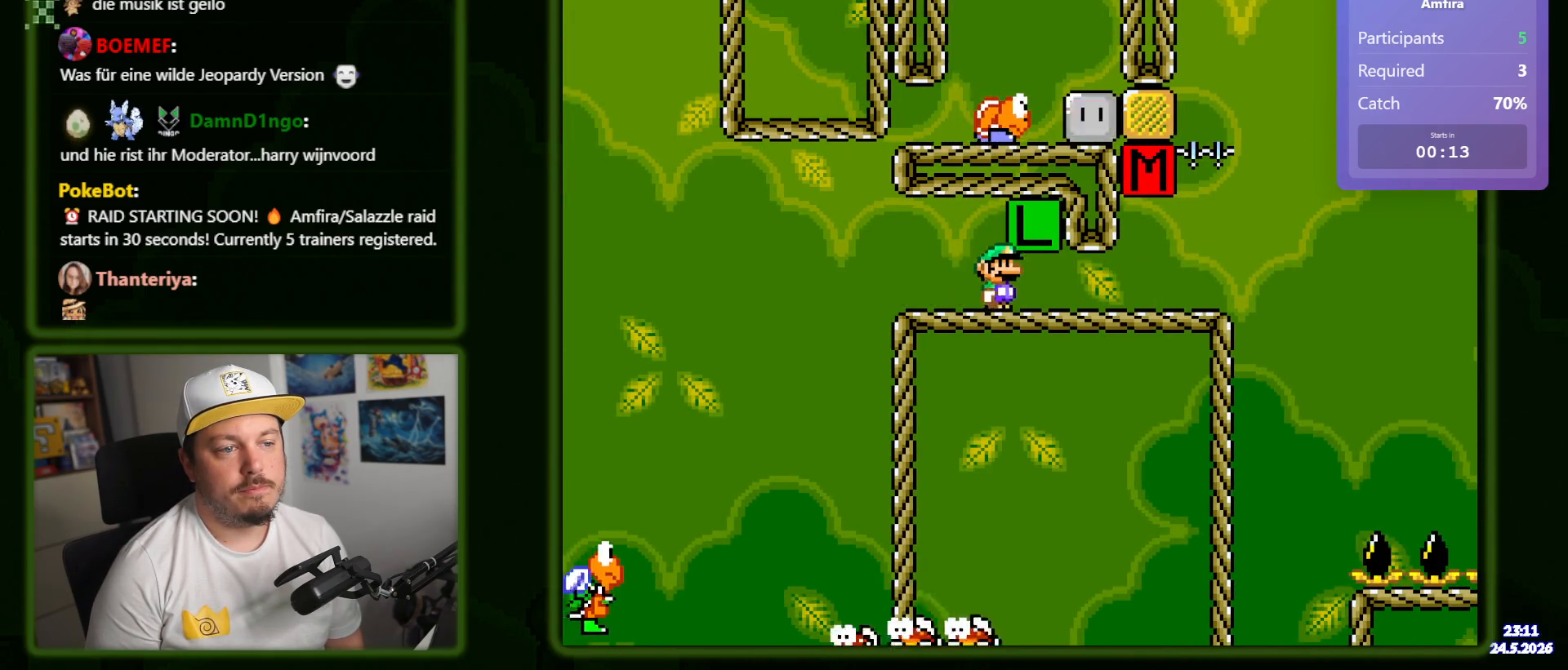
Gameplay with a controller (Nintendo layout); each line is a JSON object with the inputs held at the frame after it. "events" lists button and stick changes between this image and that frame as [ms after this image, input, new state], when the widget could be followed in between. Not read: A B L1 L3 R1 R3 SELECT START X.
{"buttons": ["Y"], "events": [[233, "DPAD_RIGHT", "up"], [283, "DPAD_LEFT", "down"], [400, "DPAD_LEFT", "up"]]}
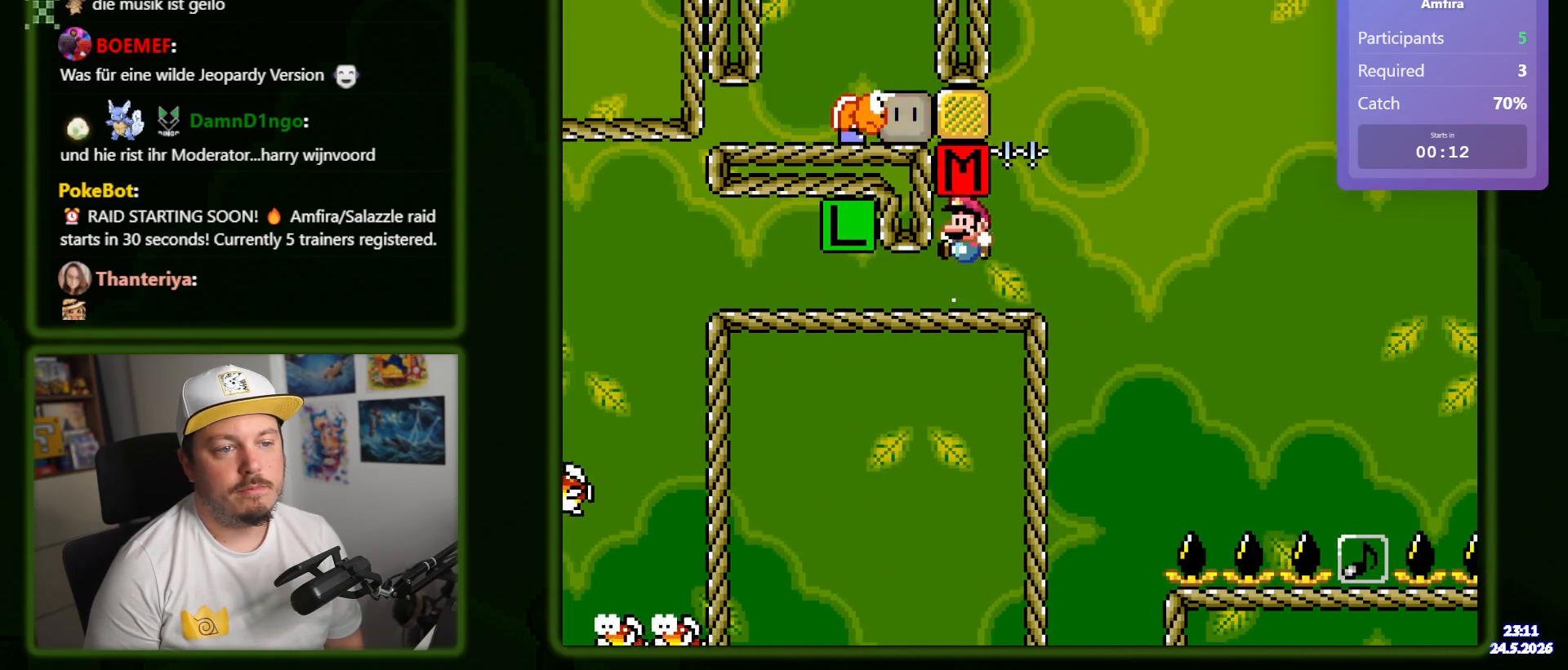
{"buttons": ["Y", "DPAD_RIGHT"], "events": [[17, "DPAD_RIGHT", "down"], [100, "DPAD_RIGHT", "up"], [433, "DPAD_RIGHT", "down"]]}
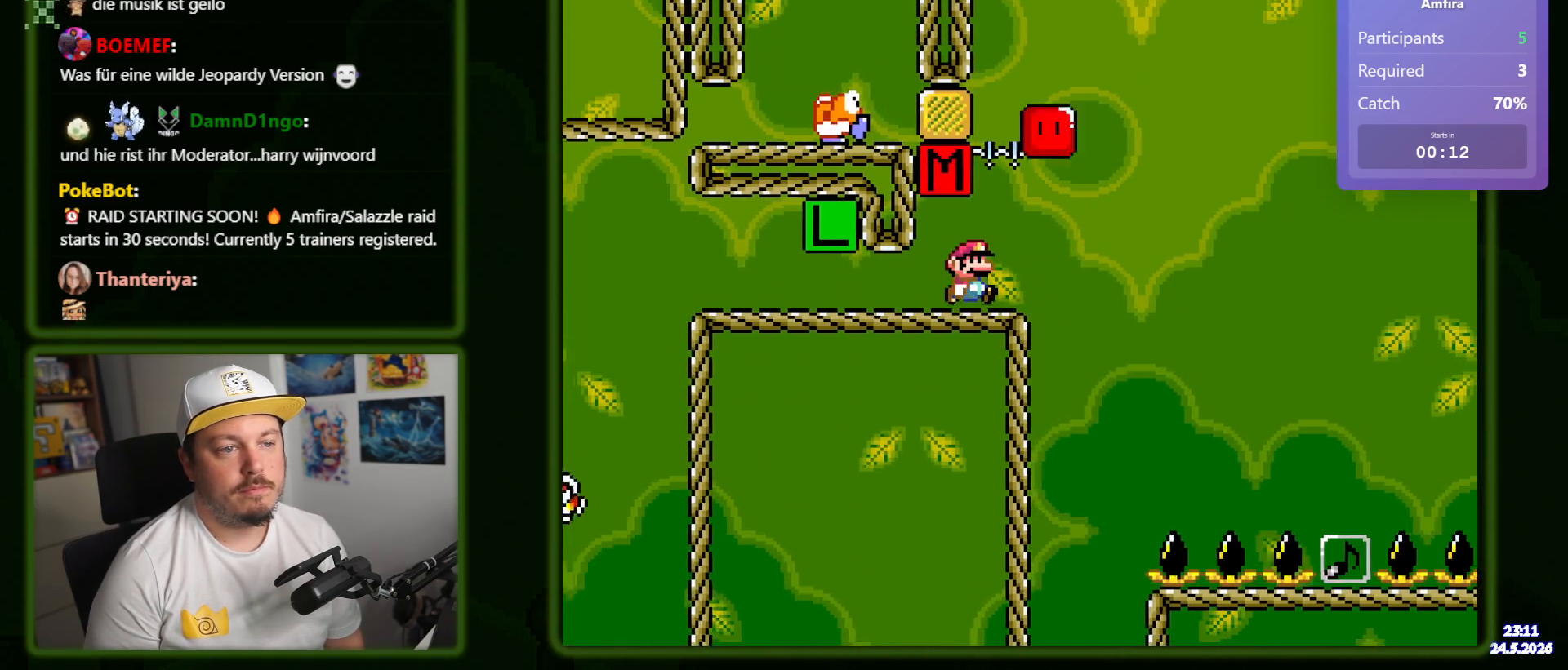
{"buttons": ["Y", "DPAD_RIGHT"], "events": []}
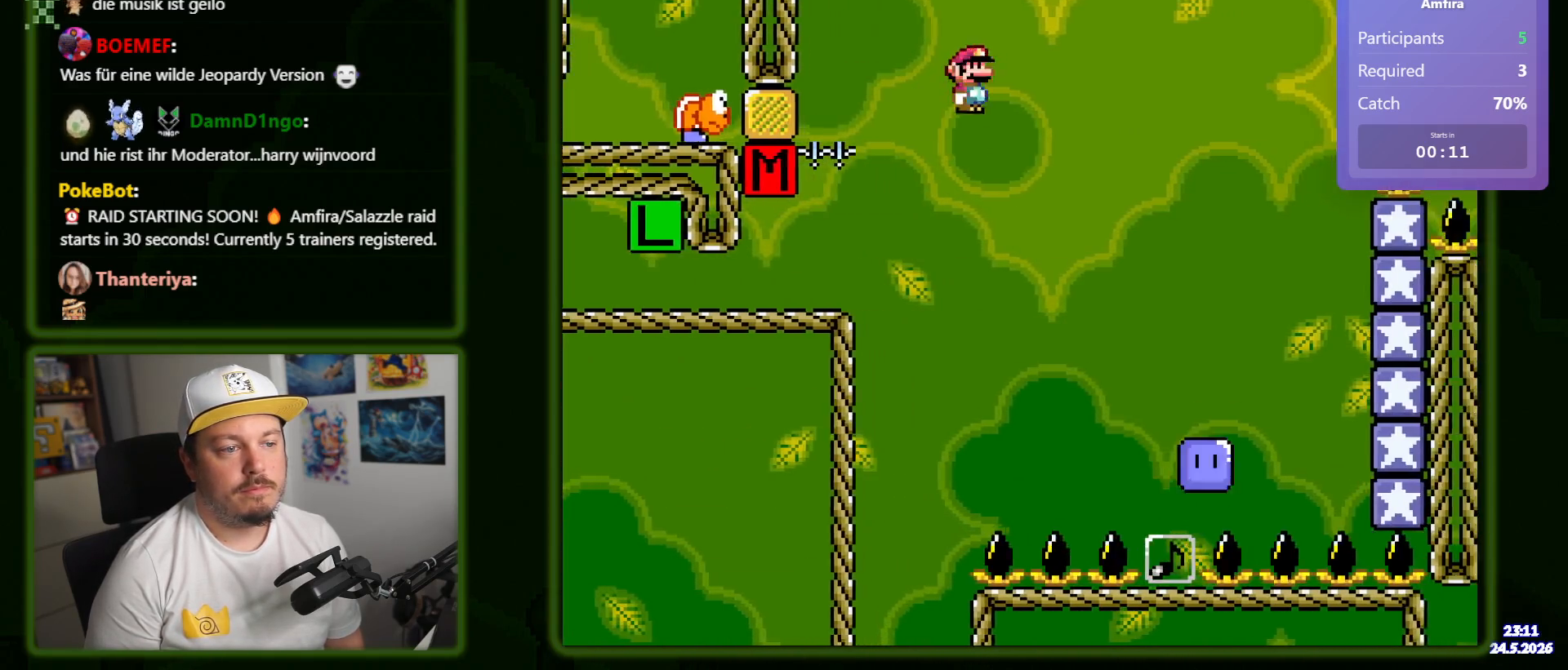
{"buttons": ["Y", "DPAD_RIGHT"], "events": []}
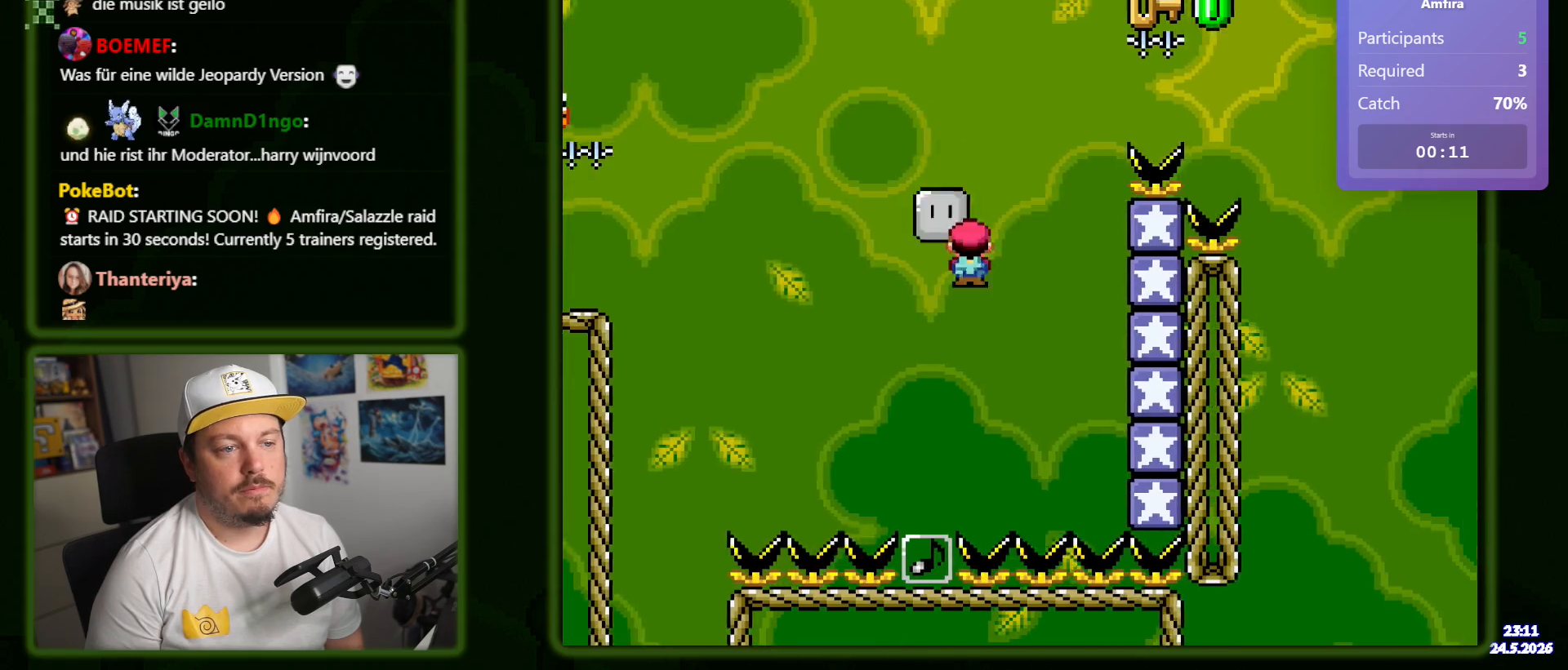
{"buttons": ["Y"], "events": [[317, "DPAD_RIGHT", "up"]]}
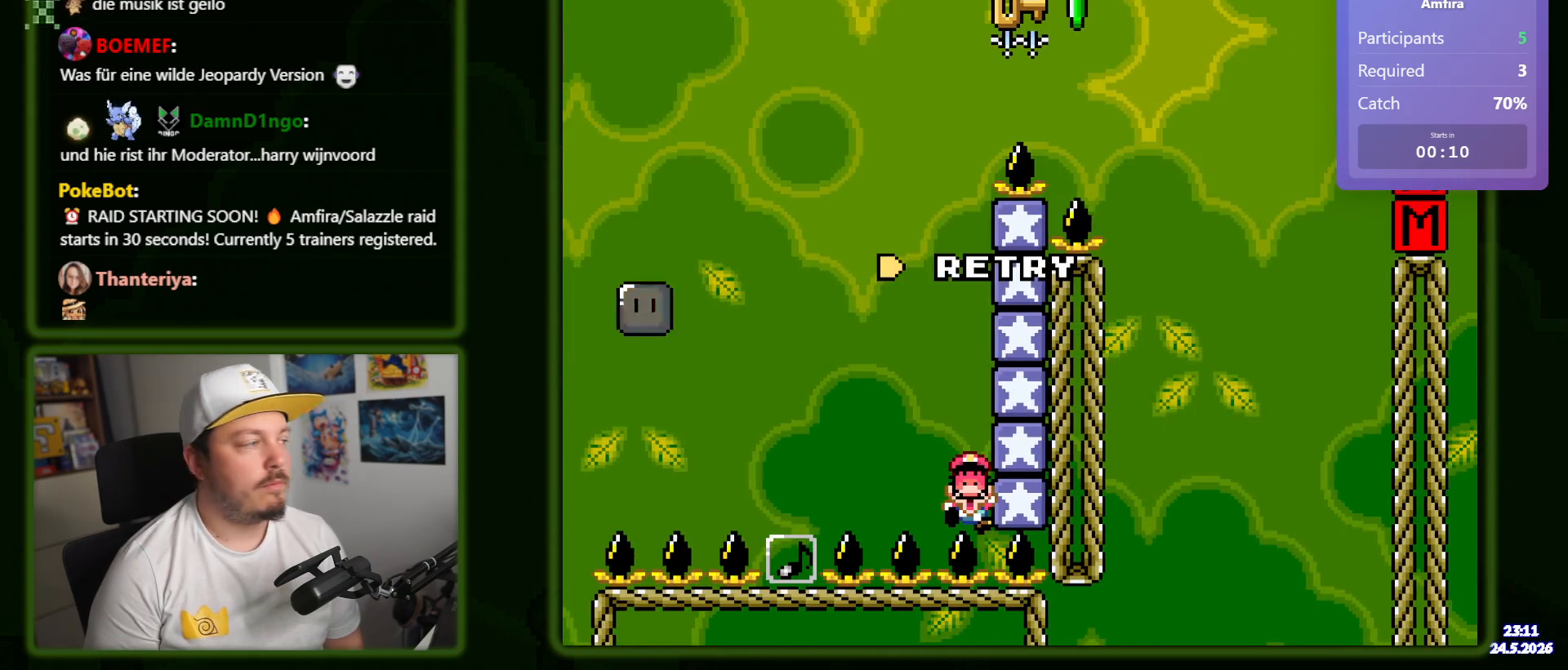
{"buttons": ["Y"], "events": []}
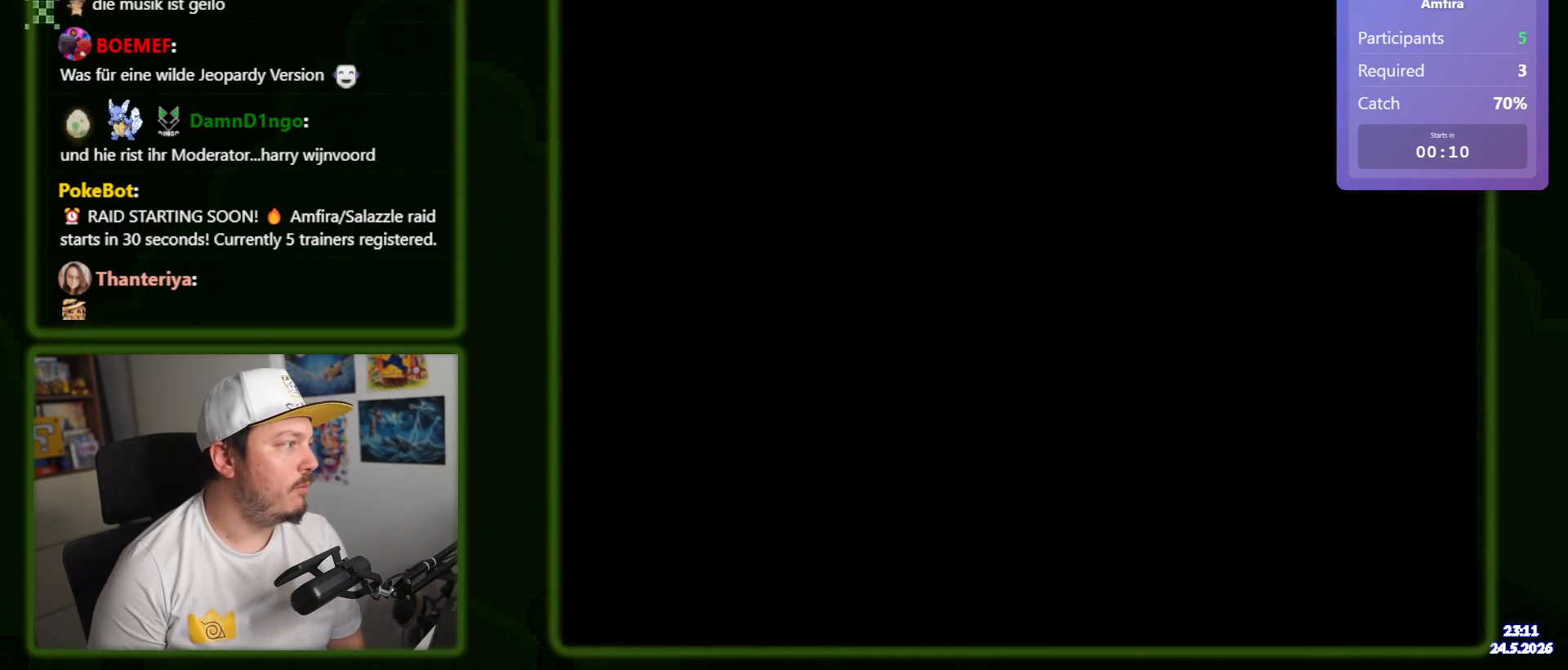
{"buttons": ["Y"], "events": []}
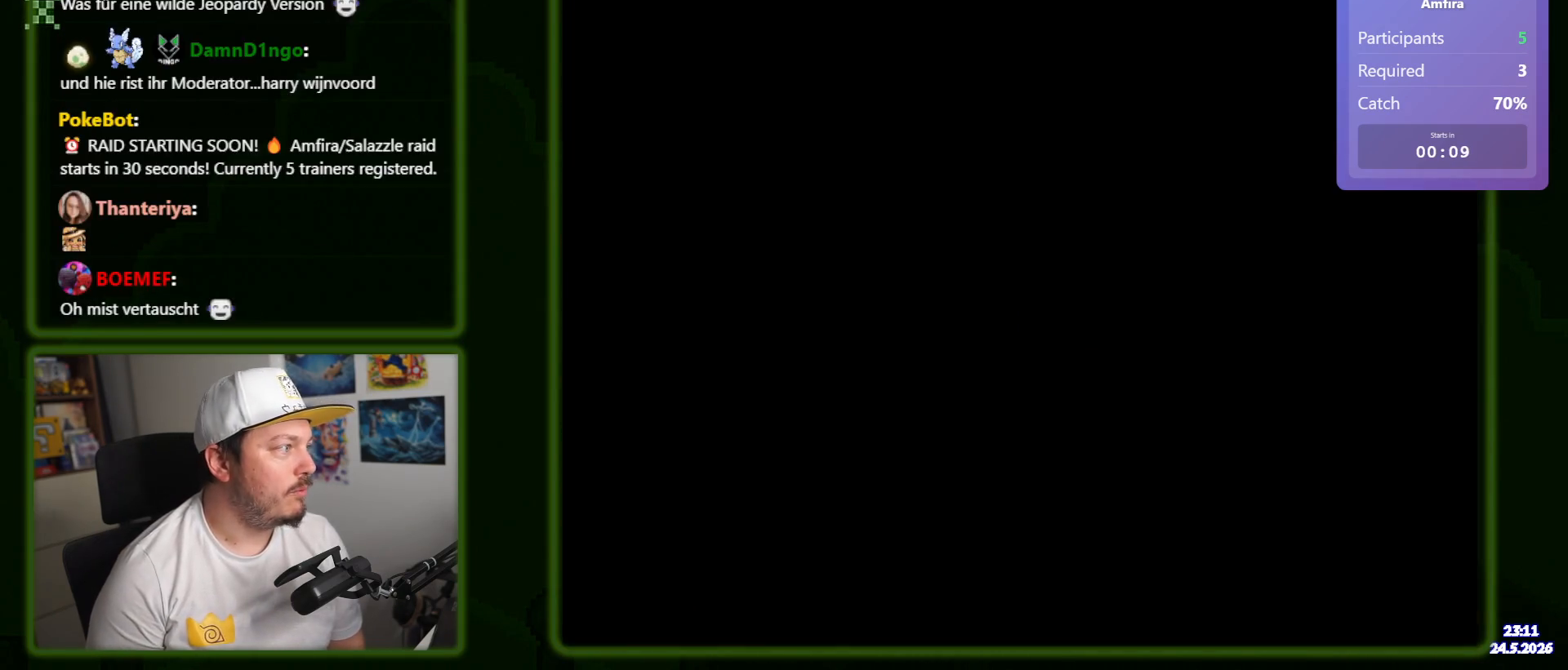
{"buttons": ["Y"], "events": []}
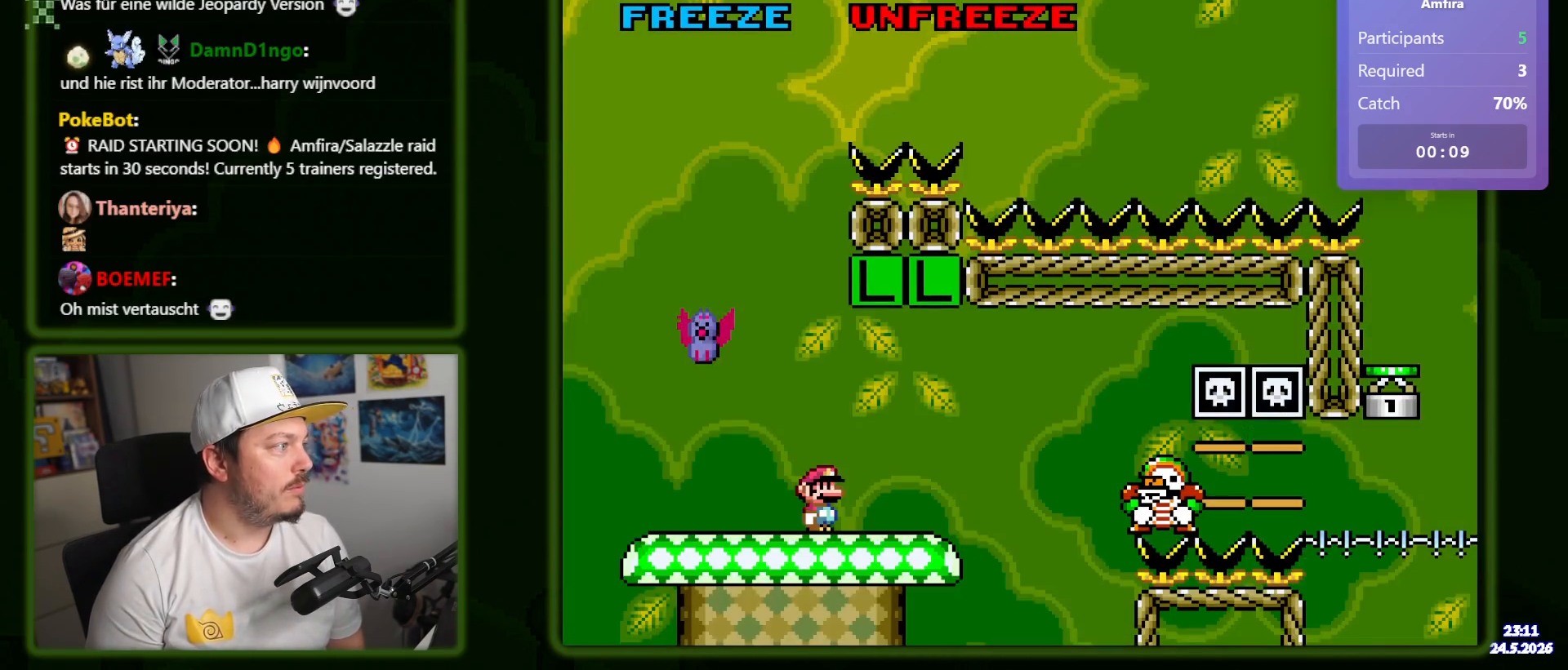
{"buttons": ["Y", "DPAD_RIGHT"], "events": [[183, "DPAD_RIGHT", "down"]]}
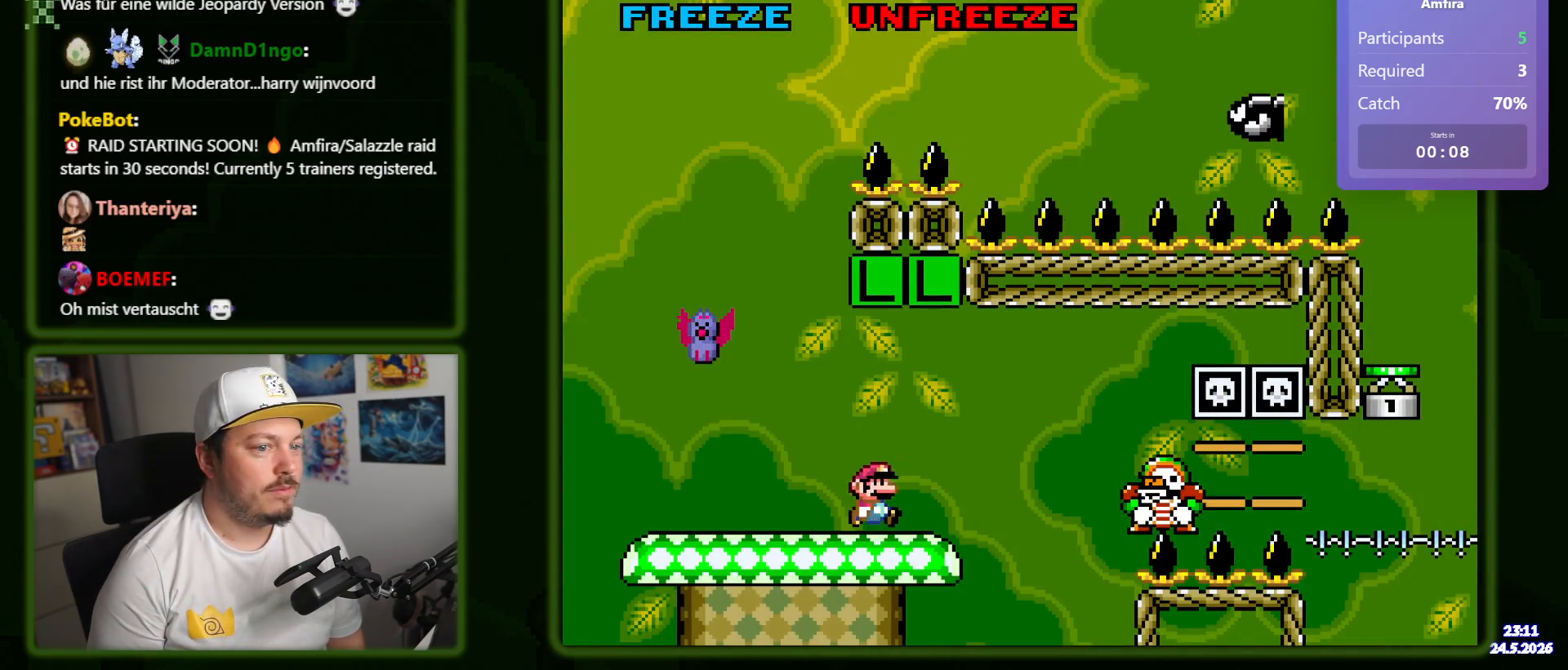
{"buttons": ["Y", "DPAD_LEFT"], "events": [[433, "DPAD_RIGHT", "up"], [500, "DPAD_LEFT", "down"]]}
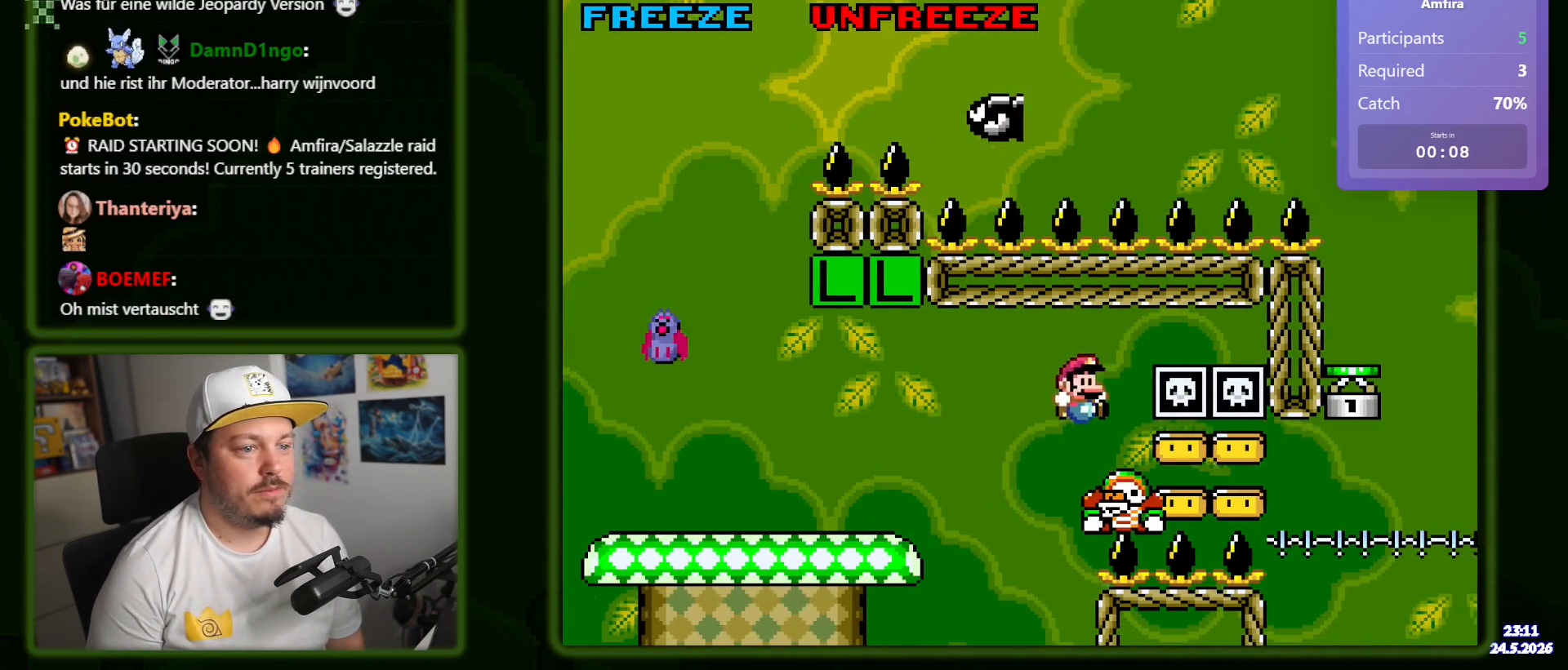
{"buttons": ["Y", "DPAD_LEFT"], "events": []}
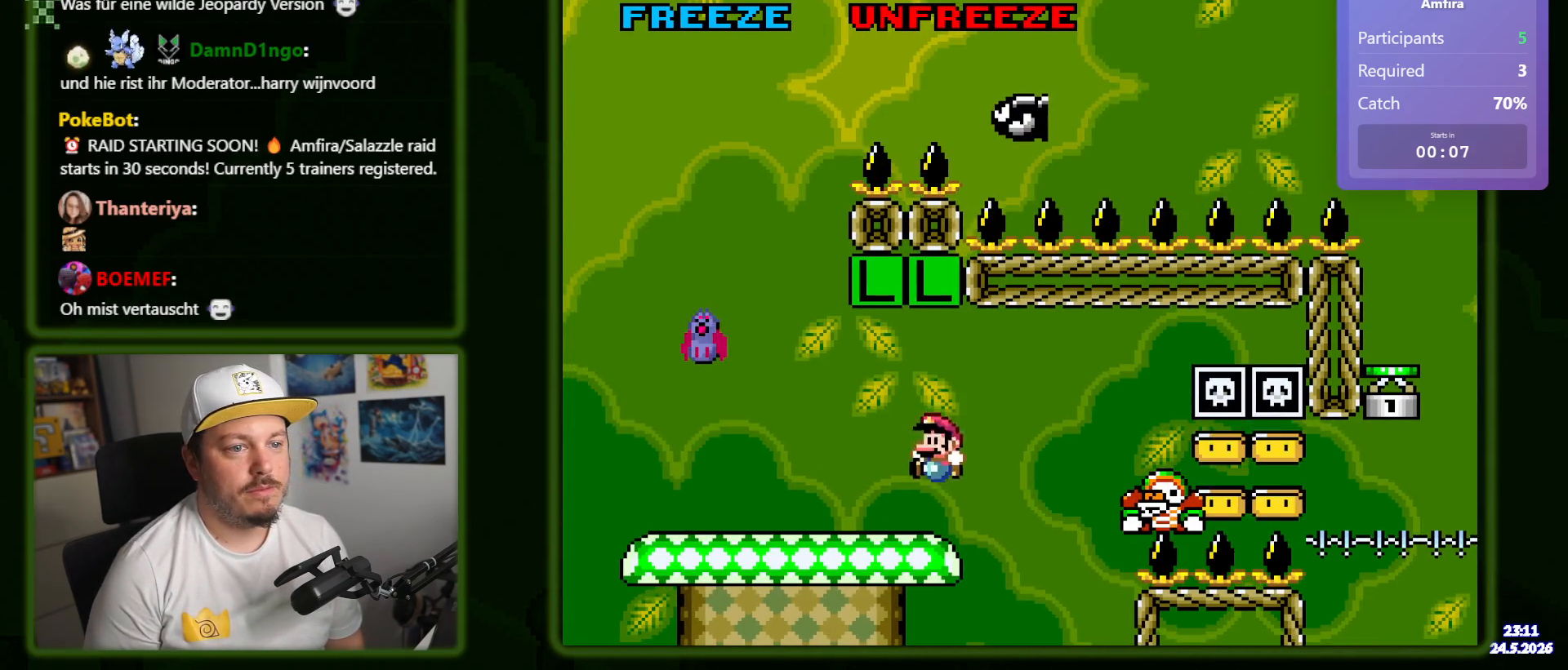
{"buttons": ["Y"], "events": [[33, "DPAD_LEFT", "up"], [117, "DPAD_RIGHT", "down"], [383, "DPAD_RIGHT", "up"]]}
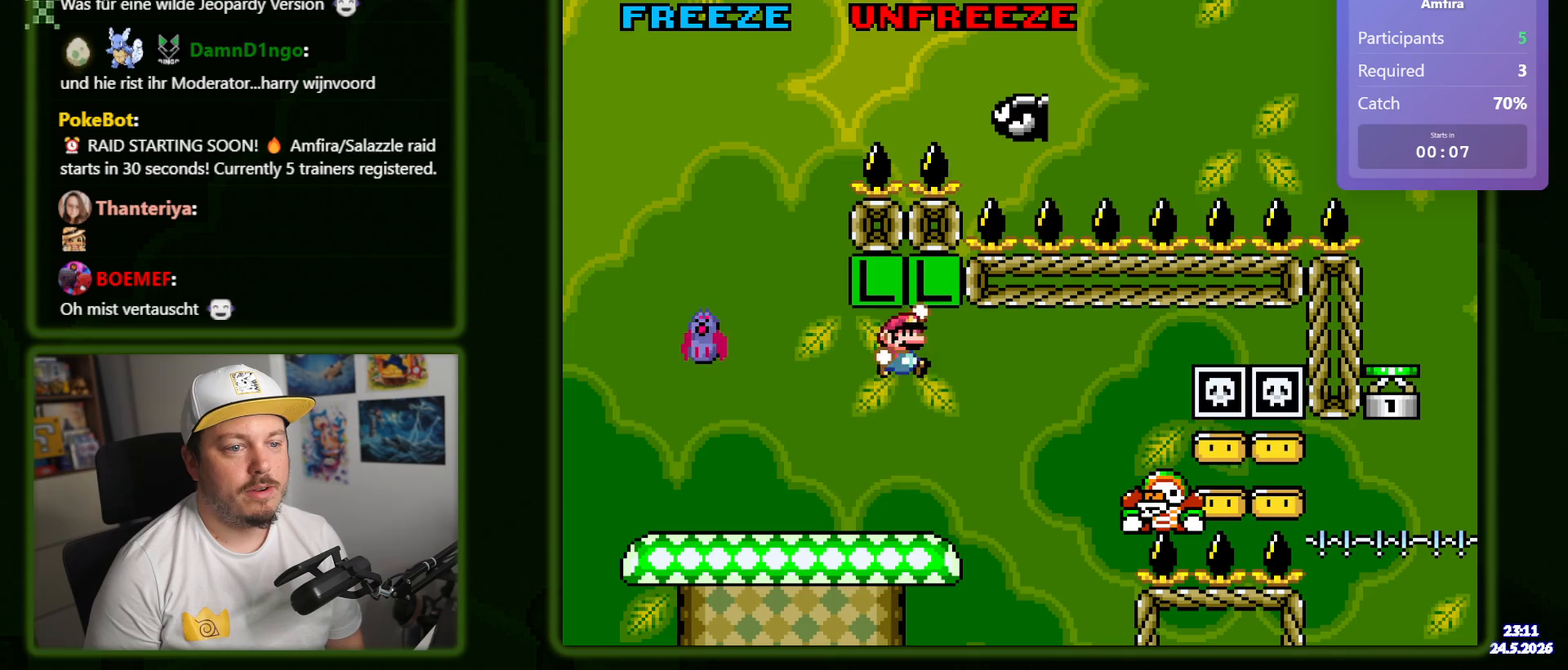
{"buttons": ["Y", "DPAD_LEFT"], "events": [[33, "DPAD_LEFT", "down"], [167, "DPAD_LEFT", "up"], [283, "DPAD_LEFT", "down"]]}
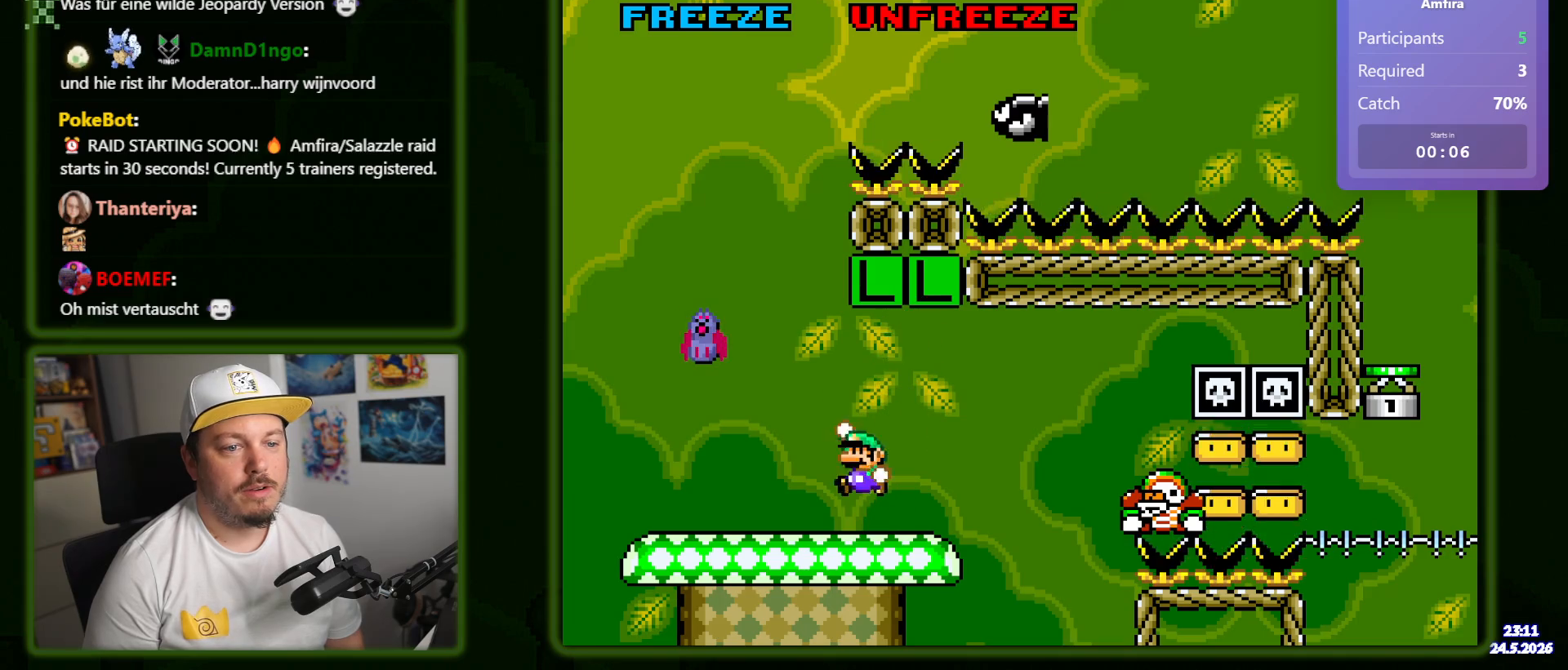
{"buttons": ["Y"], "events": [[133, "DPAD_LEFT", "up"], [300, "DPAD_RIGHT", "down"], [433, "DPAD_RIGHT", "up"]]}
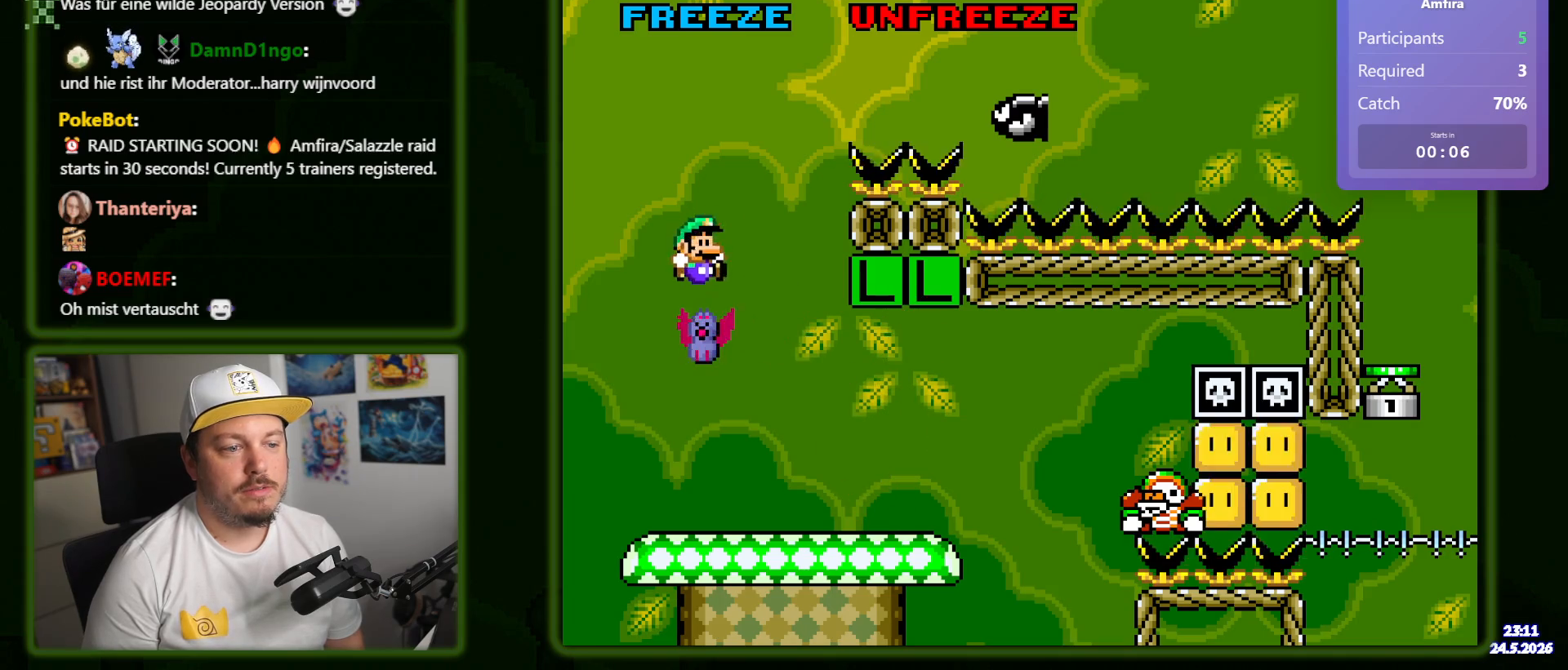
{"buttons": ["Y", "DPAD_RIGHT"], "events": [[83, "DPAD_RIGHT", "down"]]}
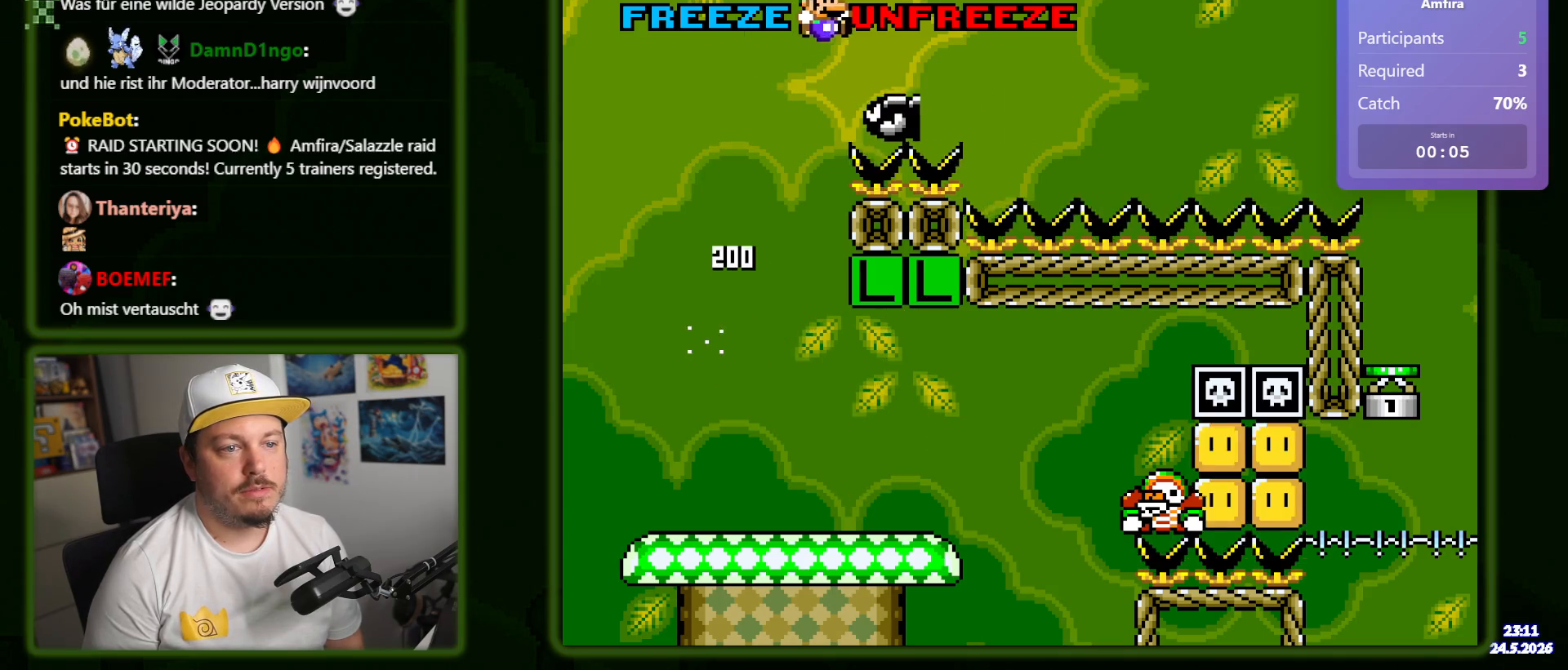
{"buttons": ["Y"], "events": [[17, "DPAD_RIGHT", "up"], [133, "DPAD_RIGHT", "down"], [400, "DPAD_RIGHT", "up"]]}
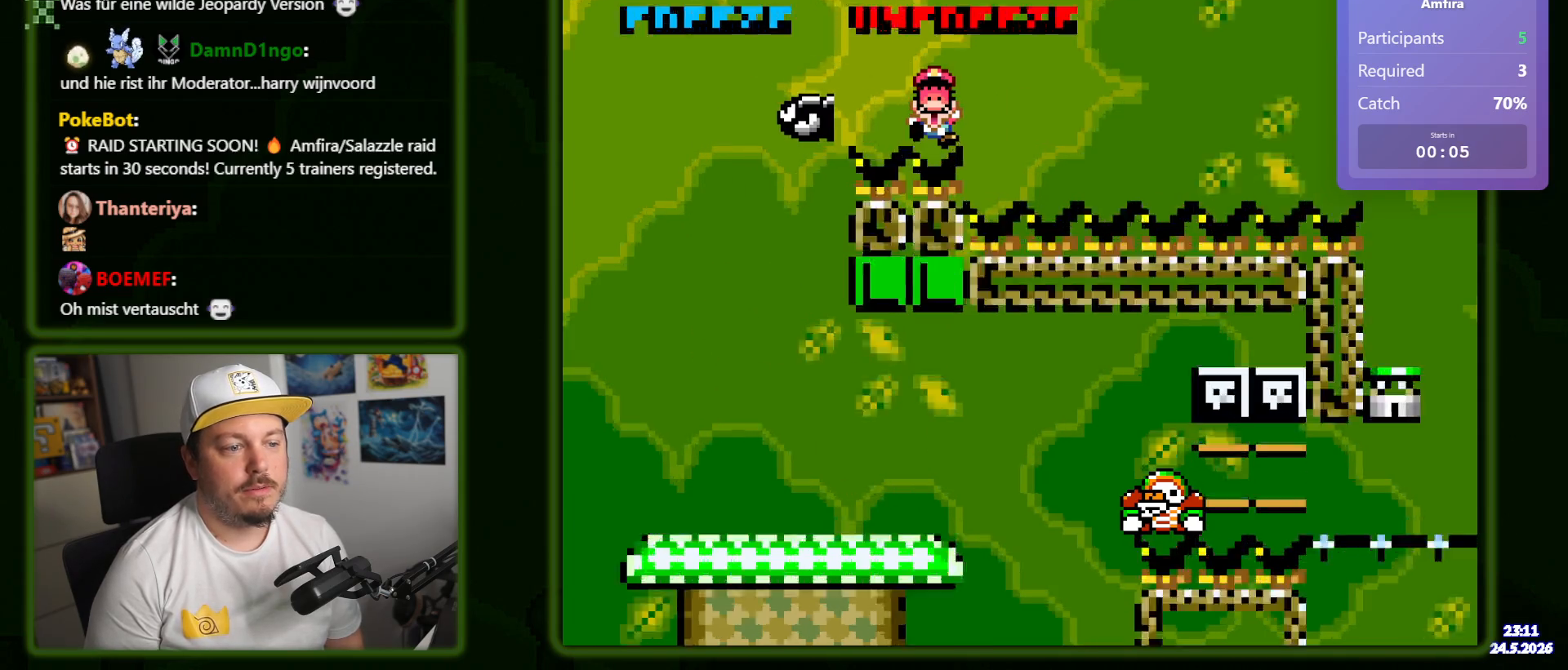
{"buttons": ["Y", "DPAD_RIGHT"]}
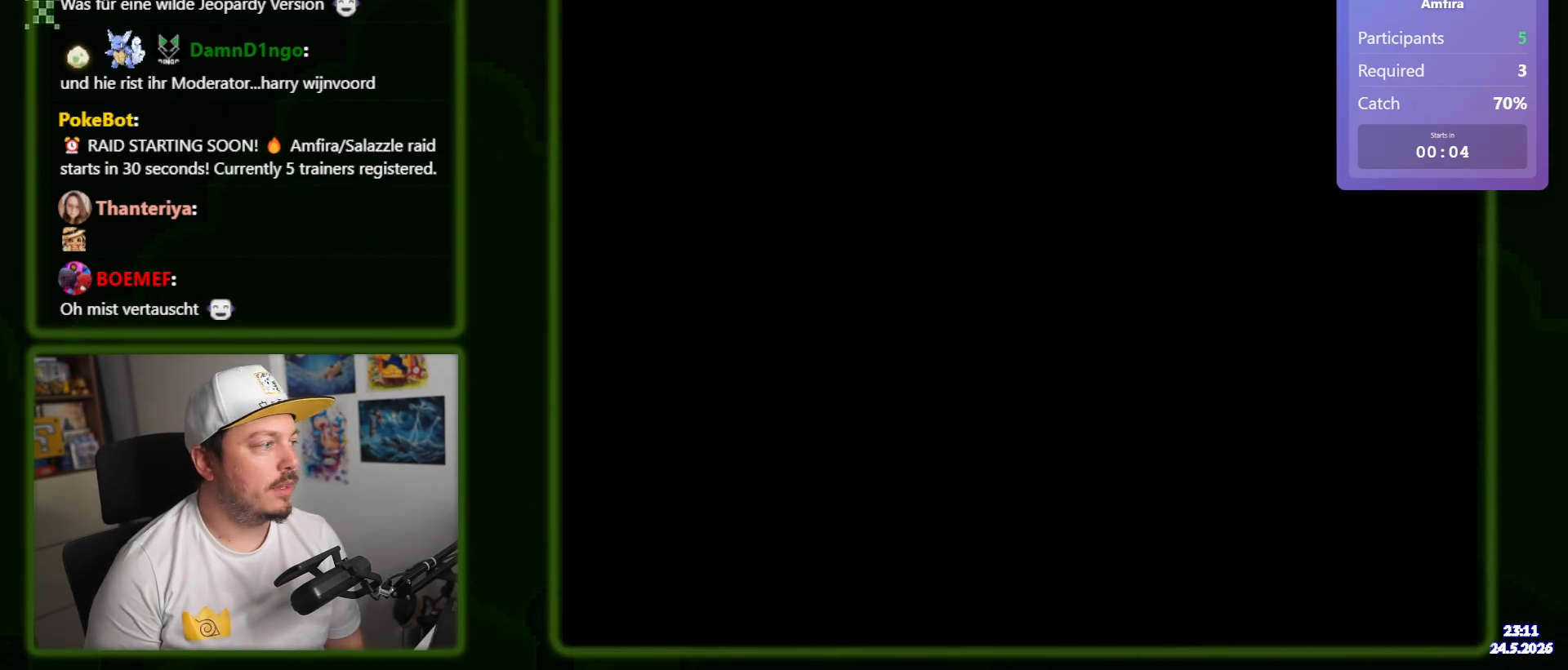
{"buttons": ["Y", "DPAD_RIGHT"], "events": []}
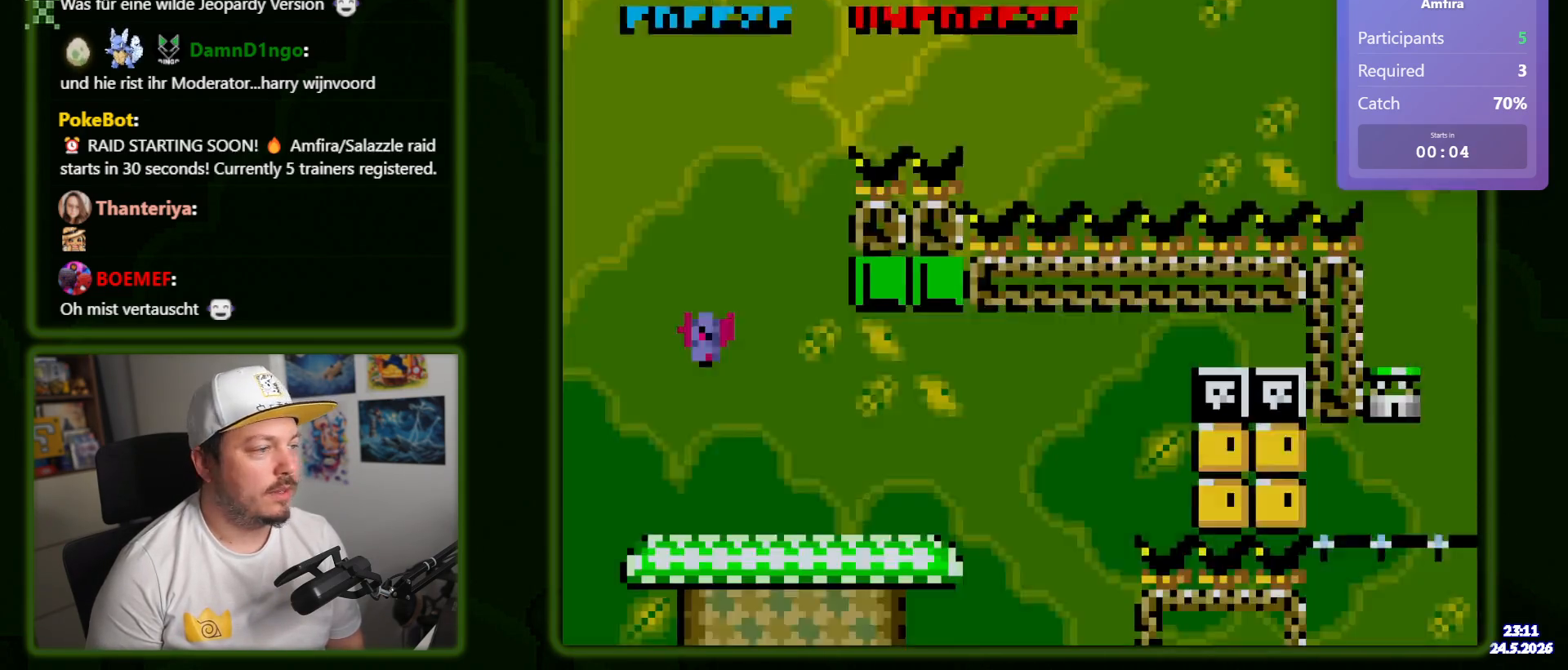
{"buttons": ["Y", "DPAD_RIGHT"], "events": []}
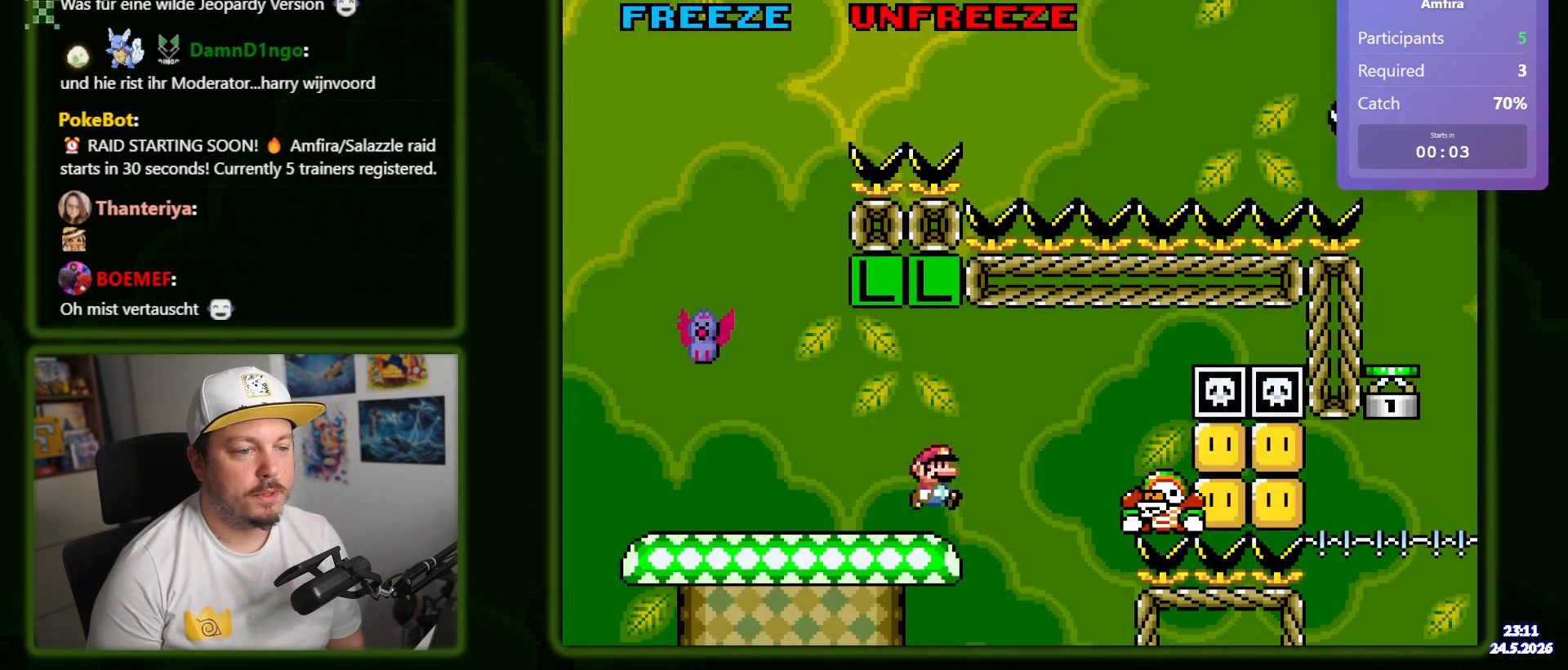
{"buttons": ["Y", "DPAD_LEFT"], "events": [[333, "DPAD_RIGHT", "up"], [400, "DPAD_LEFT", "down"]]}
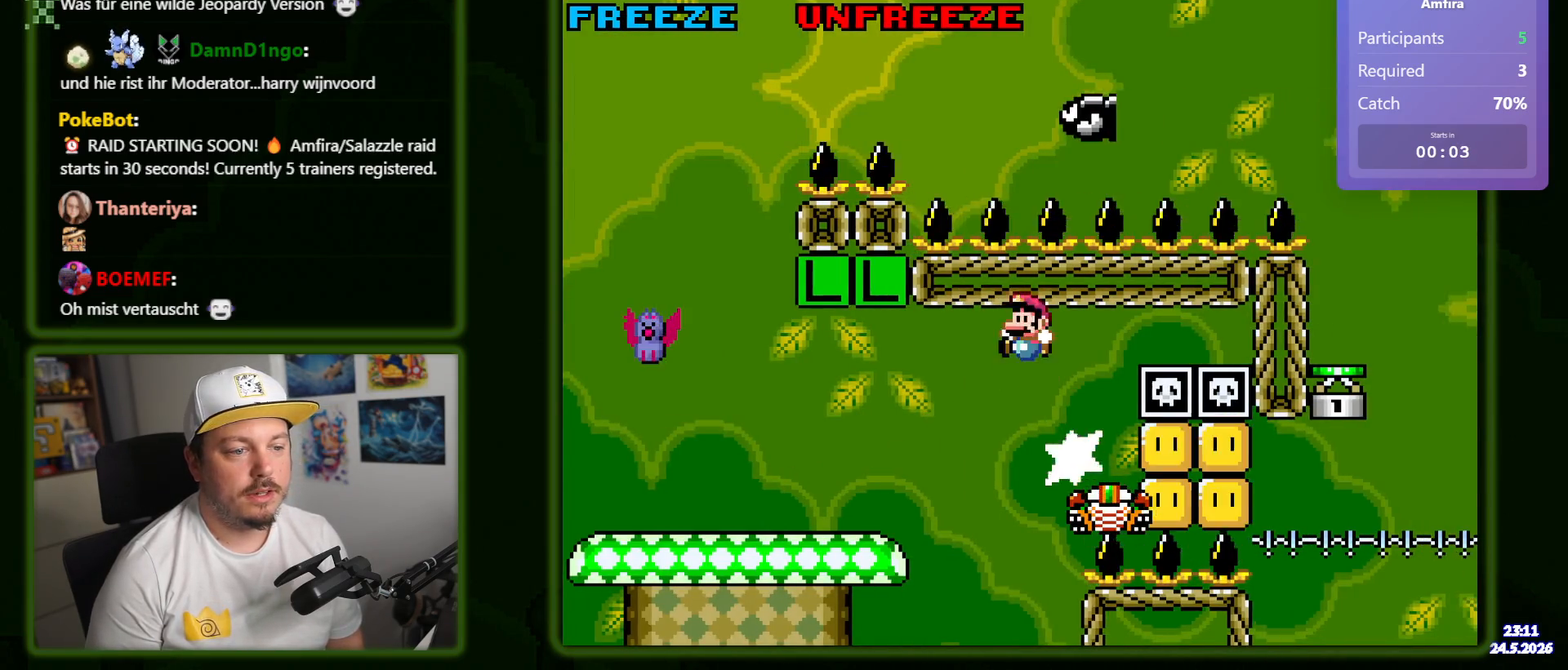
{"buttons": ["Y", "DPAD_RIGHT"], "events": [[300, "DPAD_LEFT", "up"], [483, "DPAD_RIGHT", "down"]]}
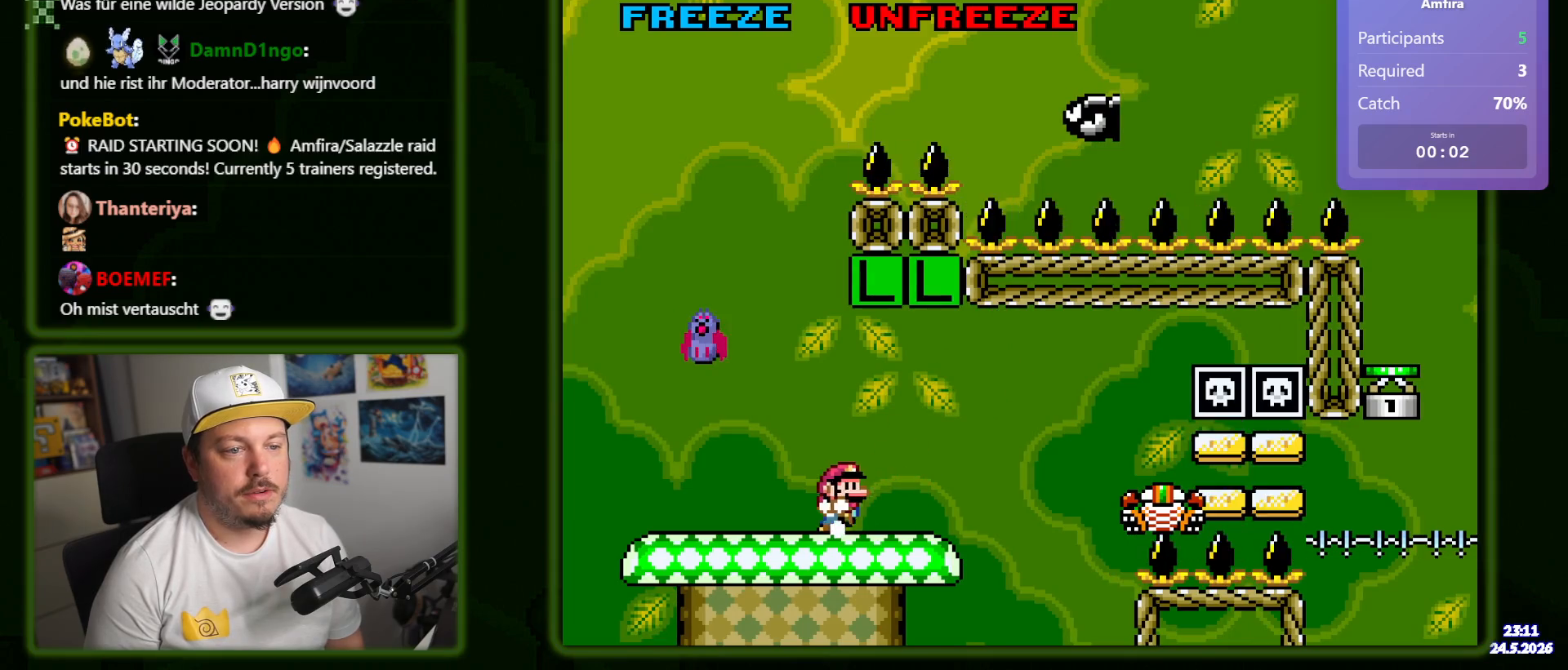
{"buttons": ["Y", "DPAD_LEFT"], "events": [[367, "DPAD_RIGHT", "up"], [433, "DPAD_LEFT", "down"]]}
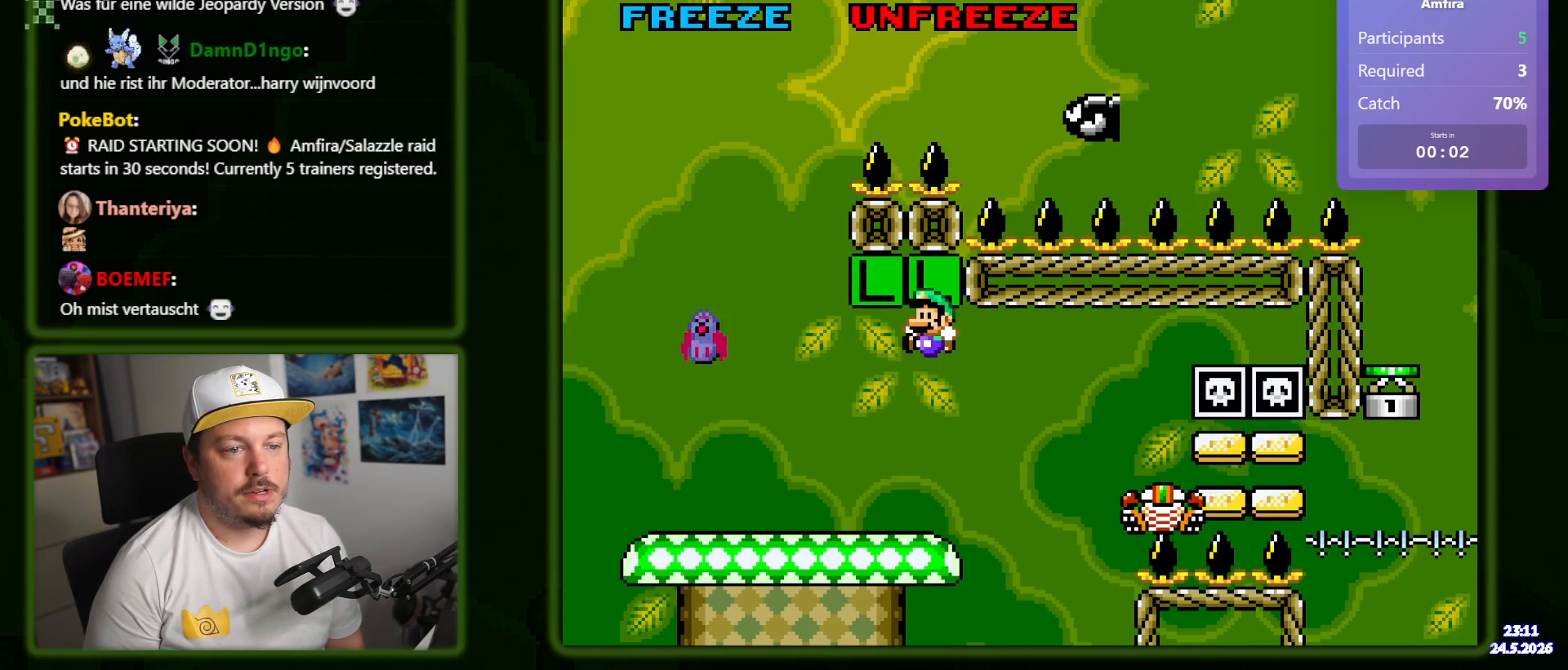
{"buttons": ["Y", "DPAD_LEFT"], "events": [[50, "DPAD_LEFT", "up"], [217, "DPAD_LEFT", "down"]]}
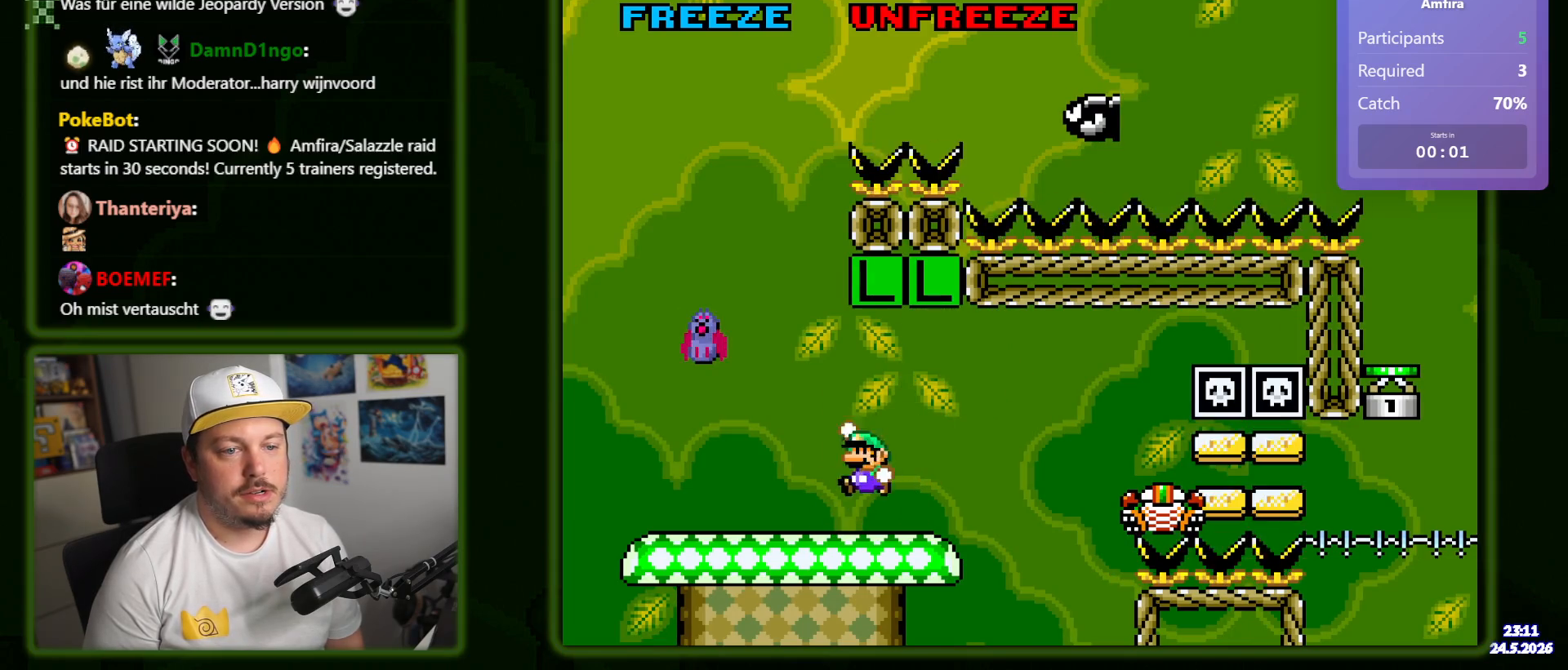
{"buttons": ["Y"], "events": [[83, "DPAD_LEFT", "up"], [267, "DPAD_RIGHT", "down"], [350, "DPAD_RIGHT", "up"]]}
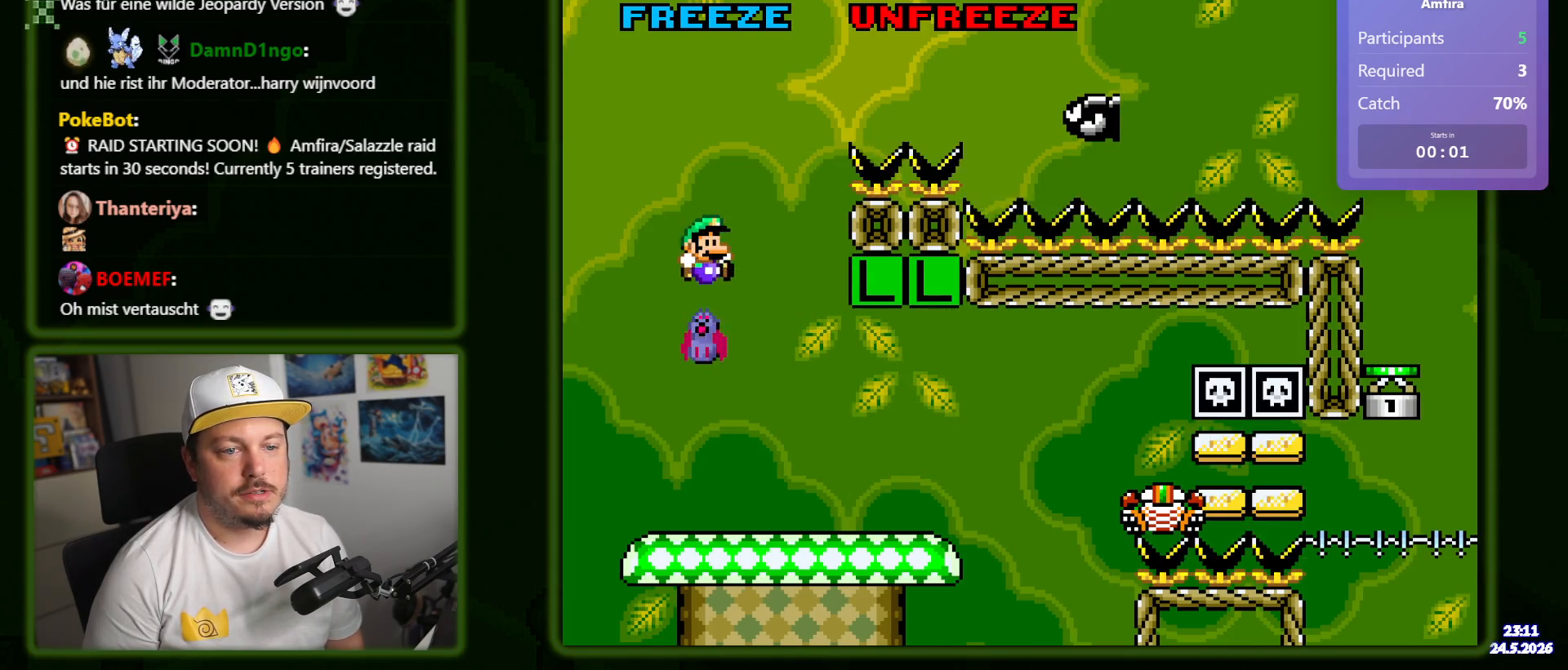
{"buttons": ["Y", "DPAD_RIGHT"], "events": [[117, "DPAD_RIGHT", "down"]]}
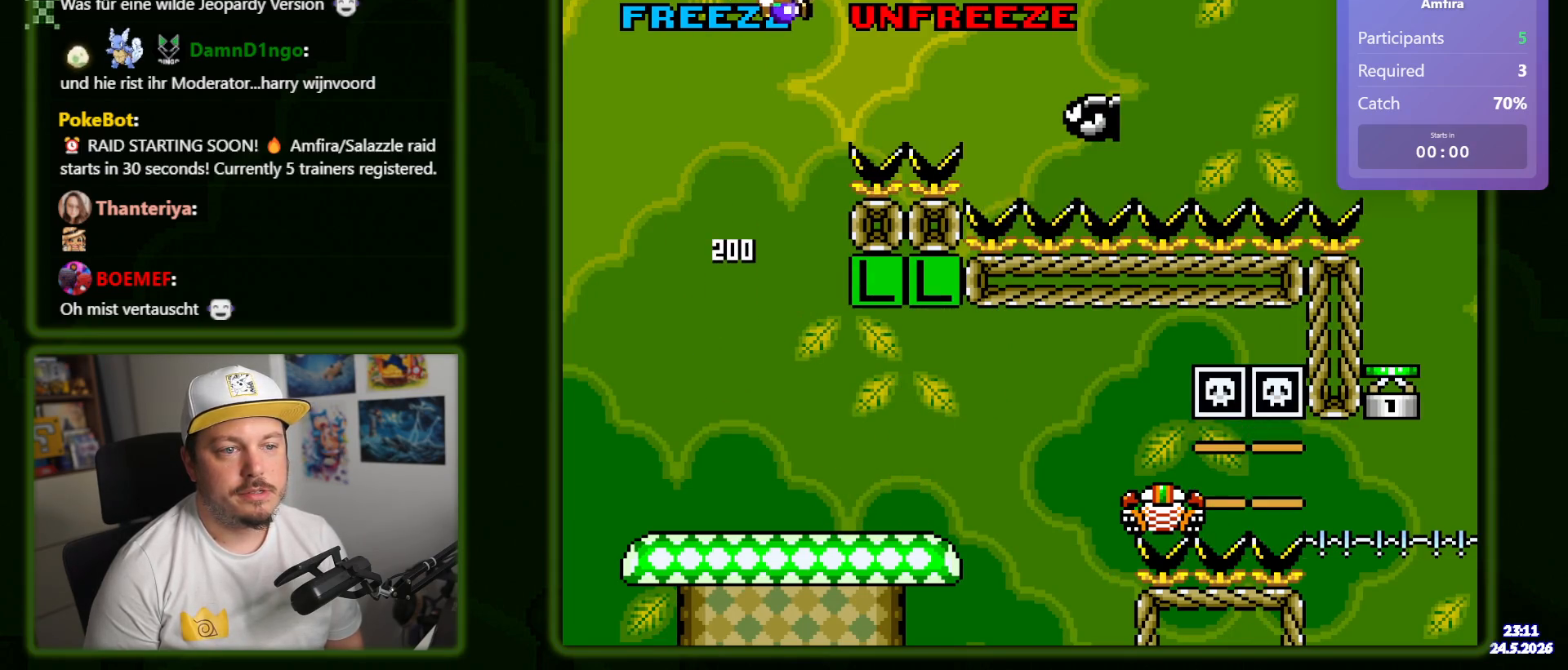
{"buttons": ["Y", "DPAD_RIGHT"], "events": []}
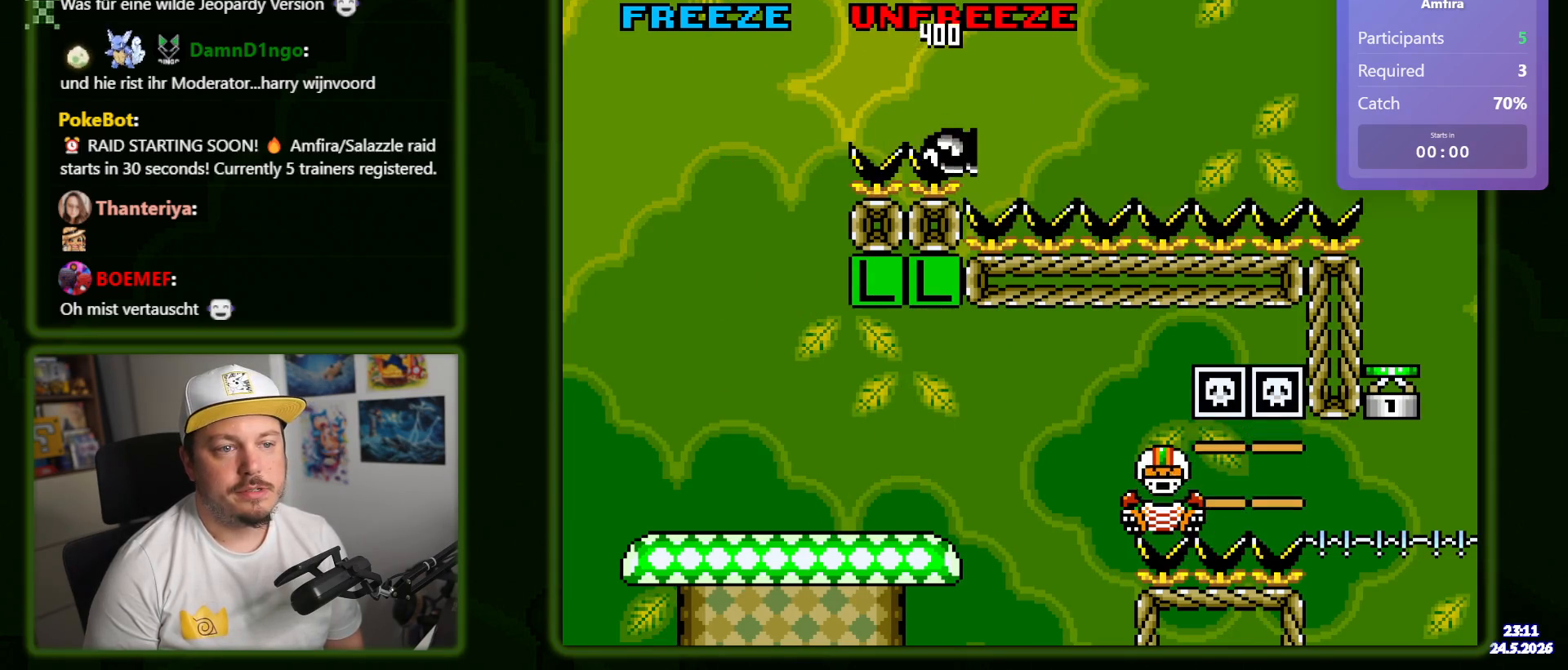
{"buttons": ["Y", "DPAD_RIGHT"], "events": []}